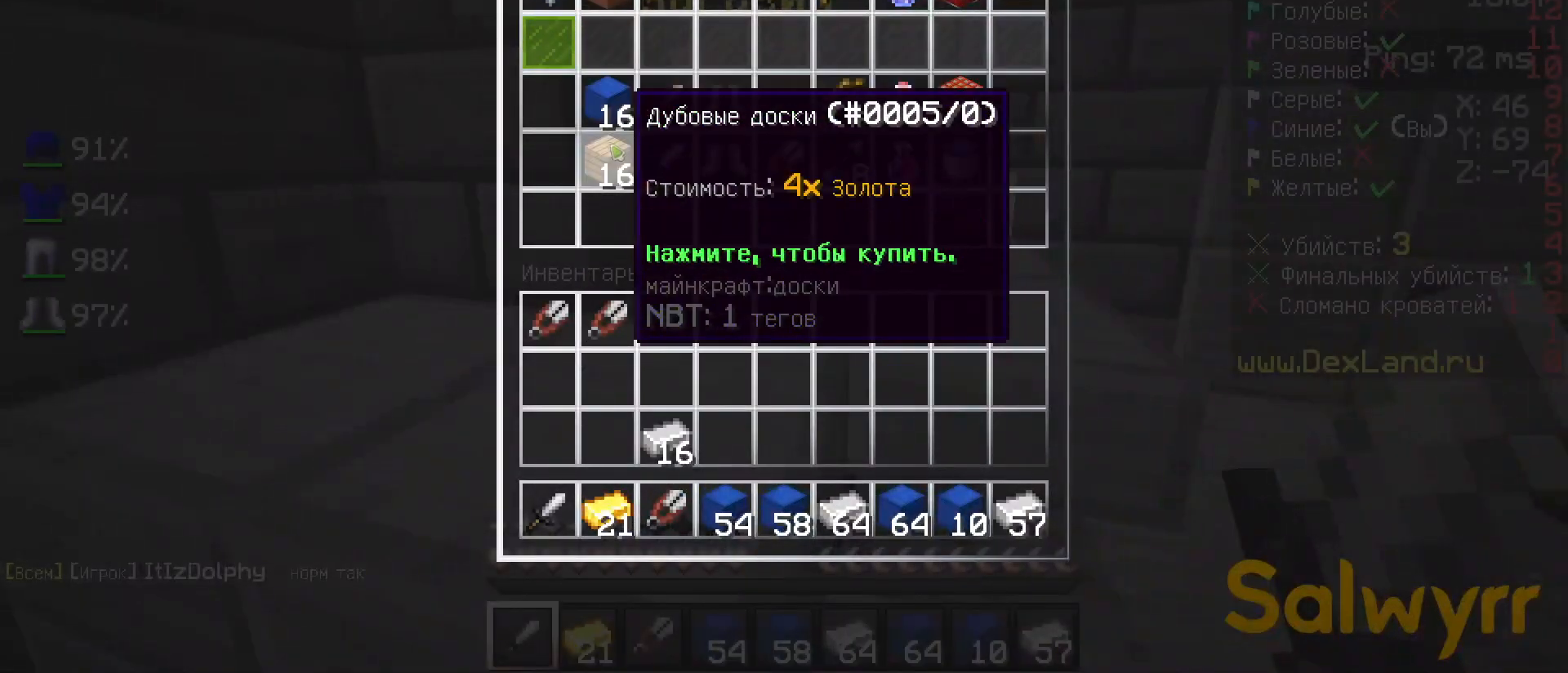
Gameplay with keyboard and mouse; each line is a JSON object with the keys and mouse buttons held at the frame after it. "events" lists presses ("down") and releases ("up") of "a", "d", "s", "w", "mouse_left" and "mouse_right" between this image and that frame as [ms after this image, input, new state], when the widget could be followed in between. "mouse_left", "mouse_right" = the "left", "right" buttons of the "mouse" list. No other keys are recorded. Fast repeated clicks can show as one long hold. Not read: mouse_move.
{"keys": [], "mouse": [], "events": []}
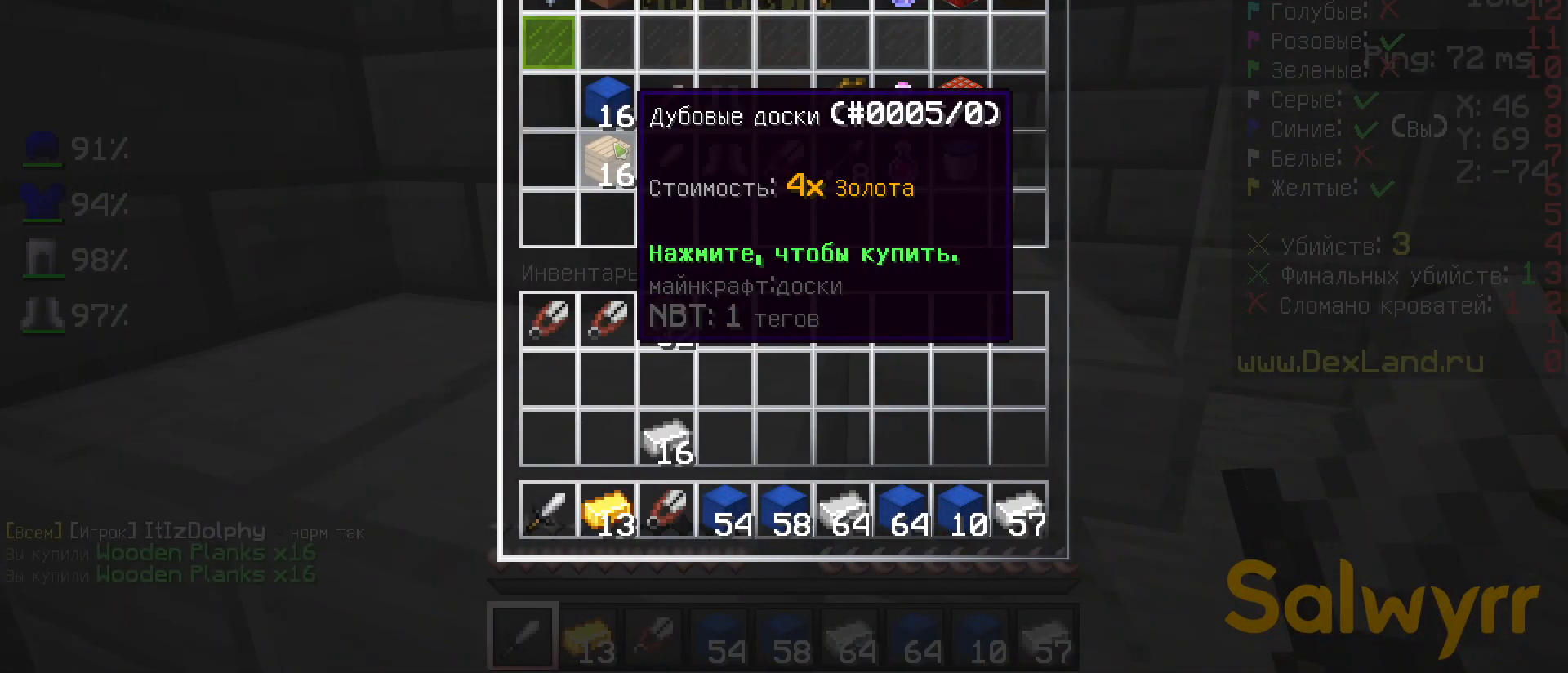
{"keys": [], "mouse": [], "events": []}
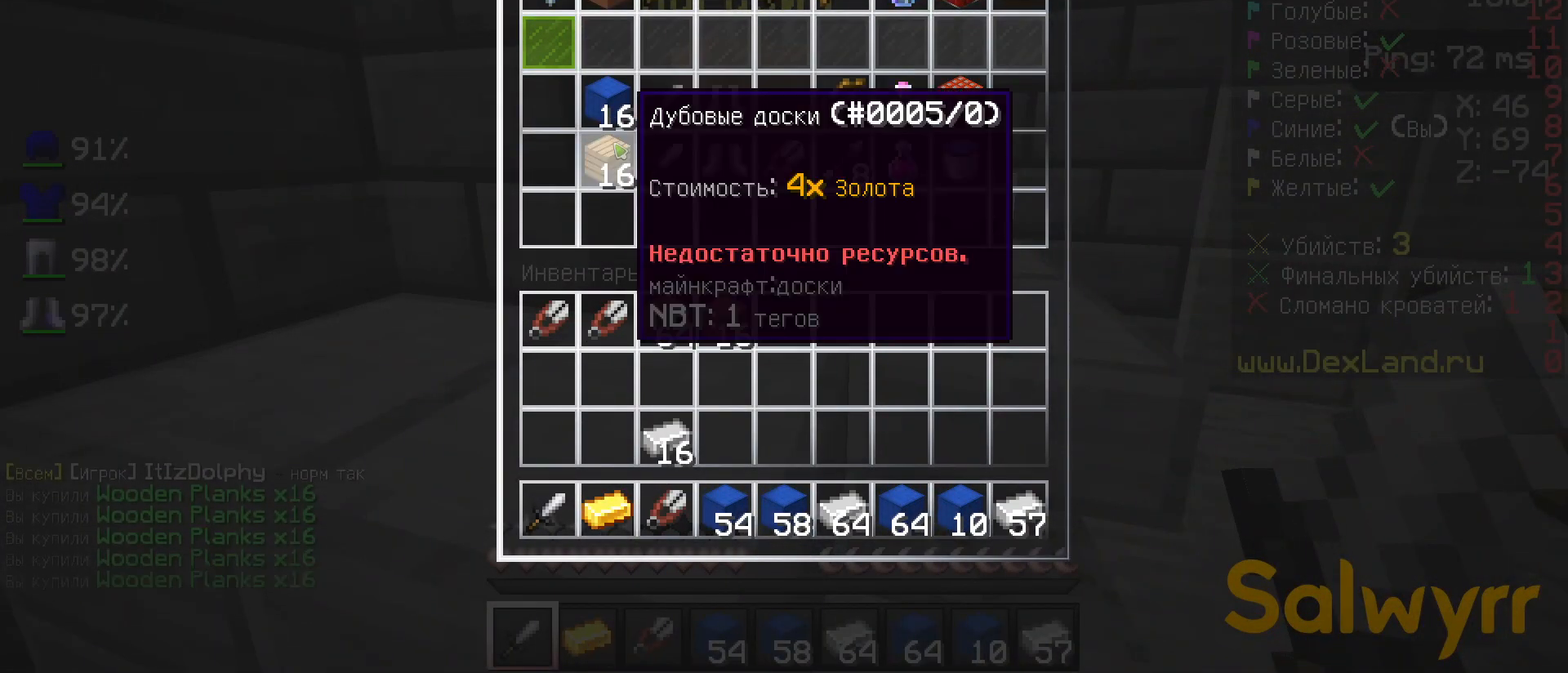
{"keys": [], "mouse": [], "events": []}
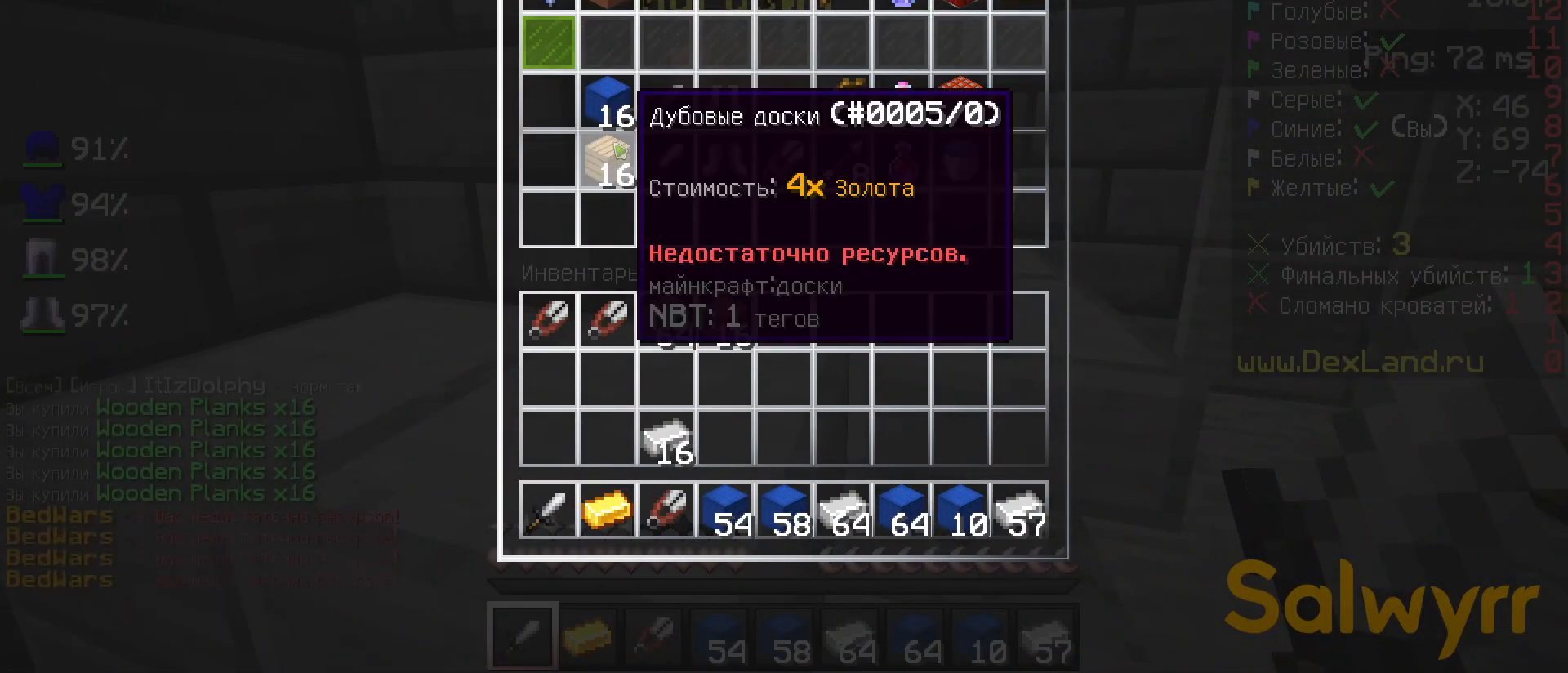
{"keys": [], "mouse": [], "events": []}
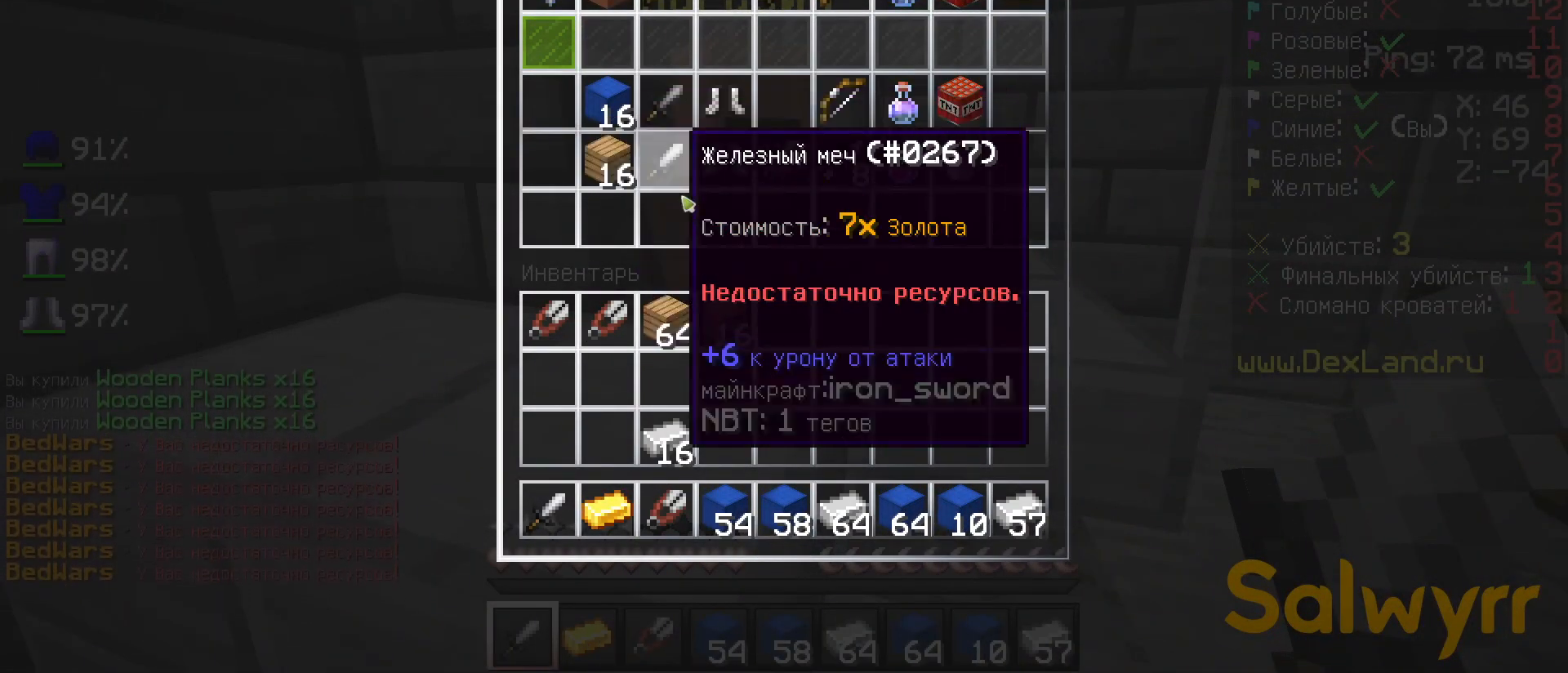
{"keys": [], "mouse": [], "events": []}
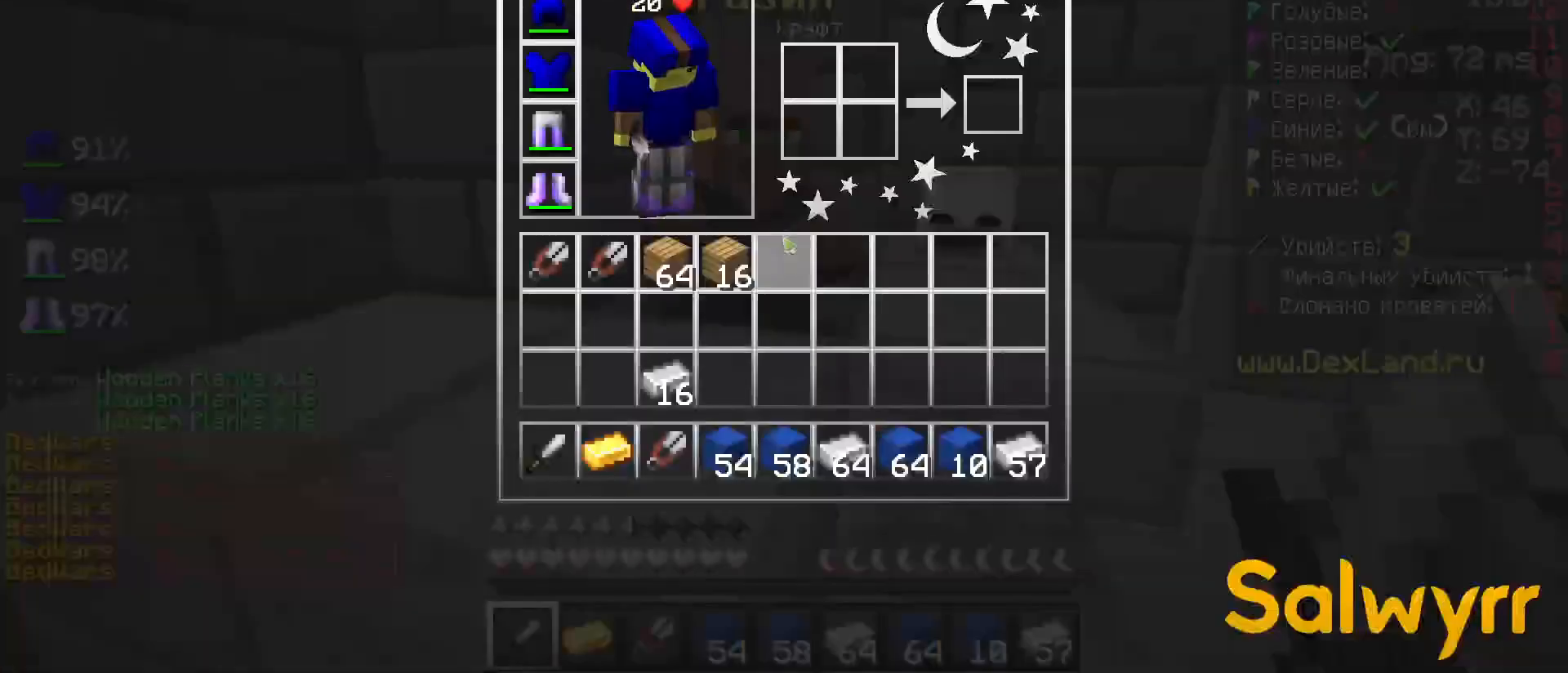
{"keys": [], "mouse": [], "events": []}
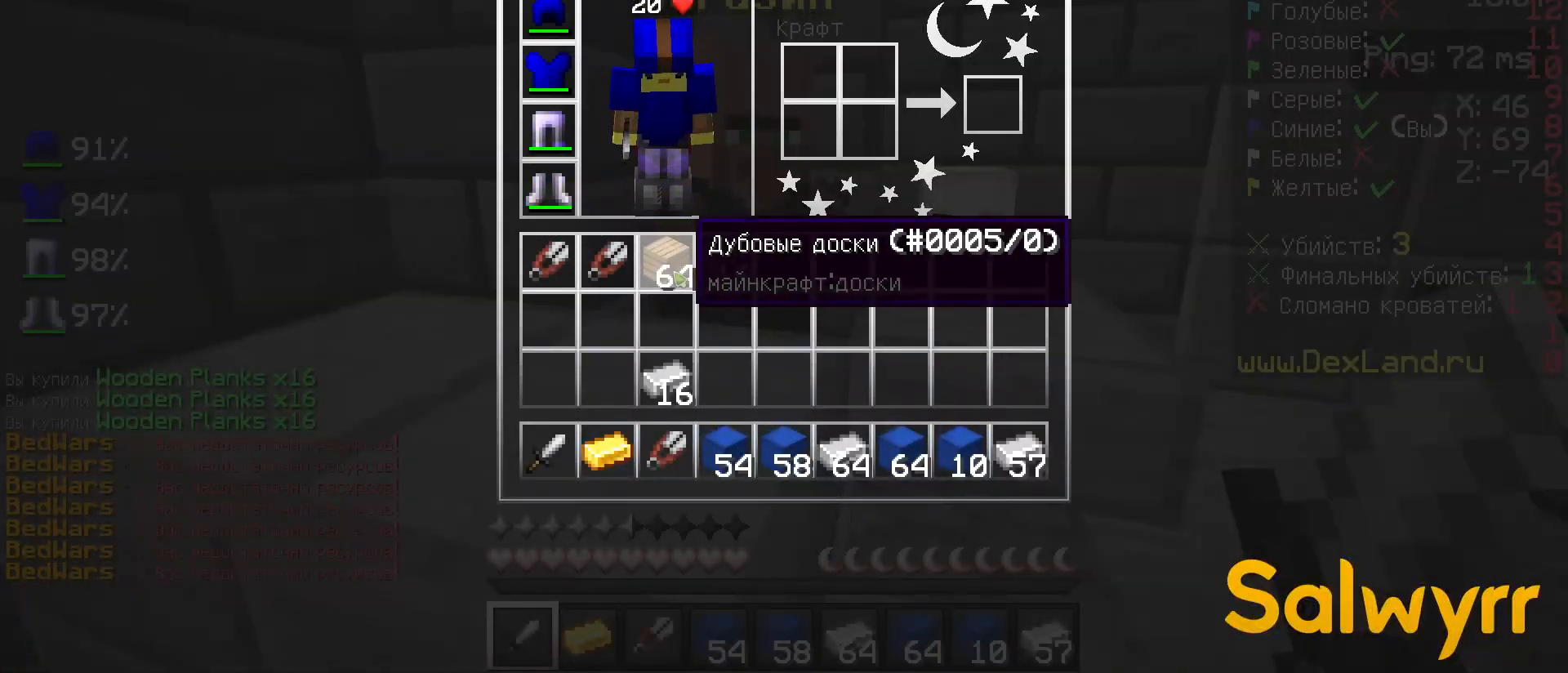
{"keys": [], "mouse": [], "events": []}
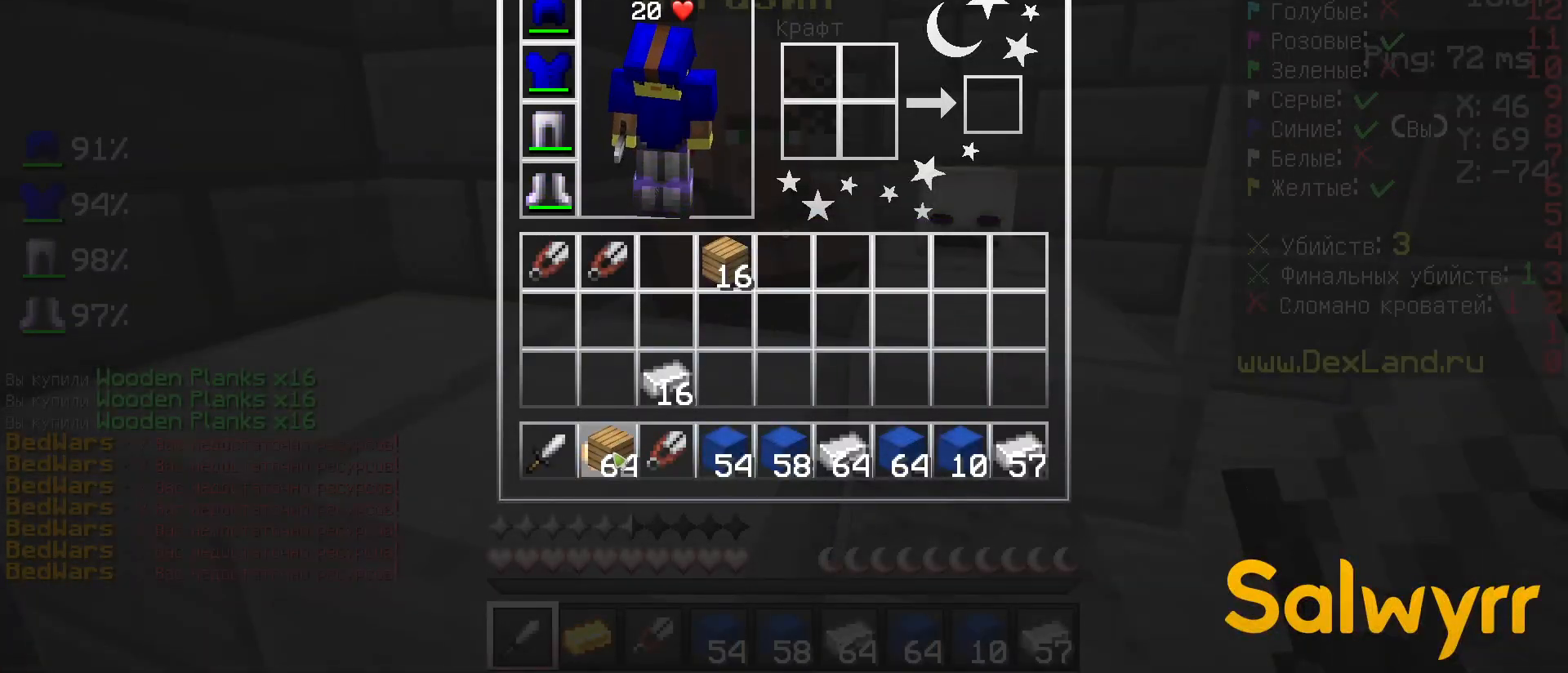
{"keys": [], "mouse": ["left"], "events": [[467, "mouse_left", "down"]]}
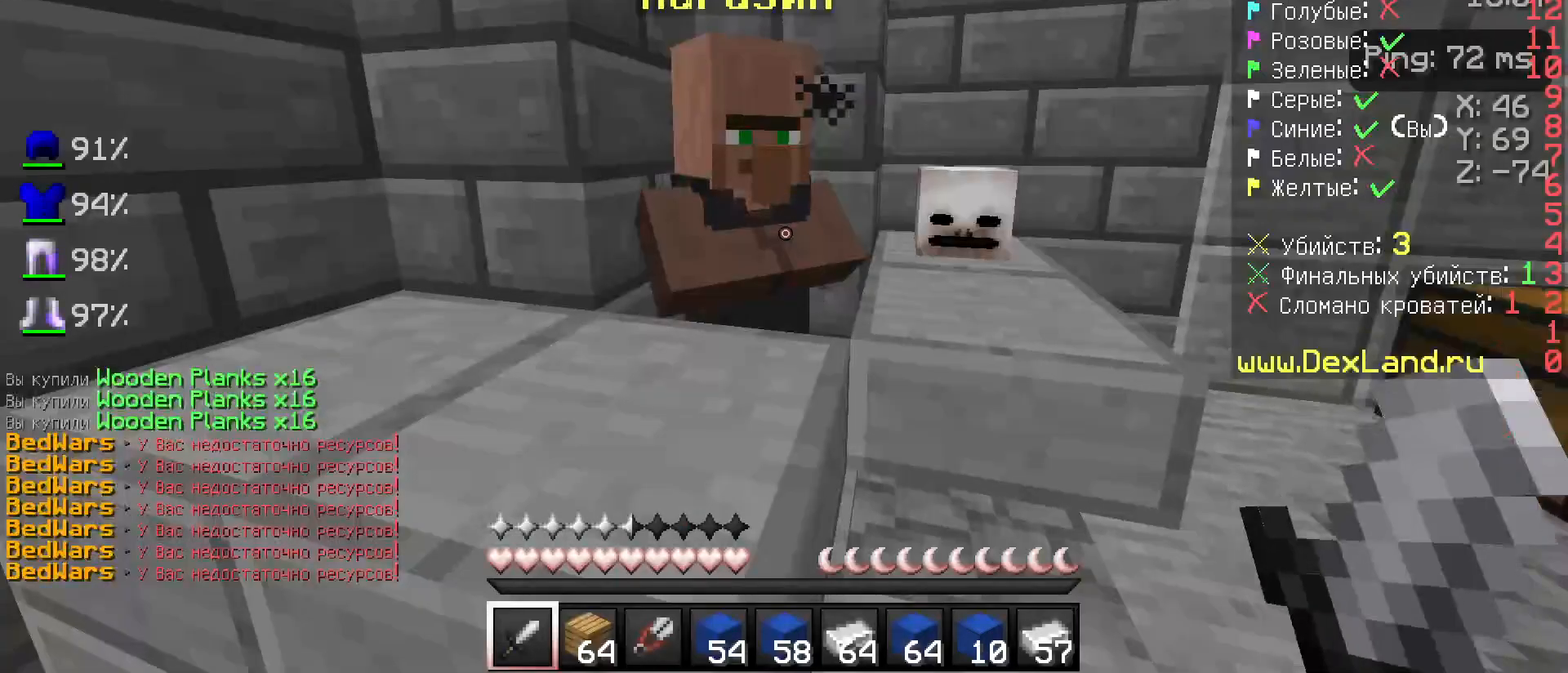
{"keys": ["w"], "mouse": [], "events": [[17, "mouse_left", "up"], [333, "w", "down"]]}
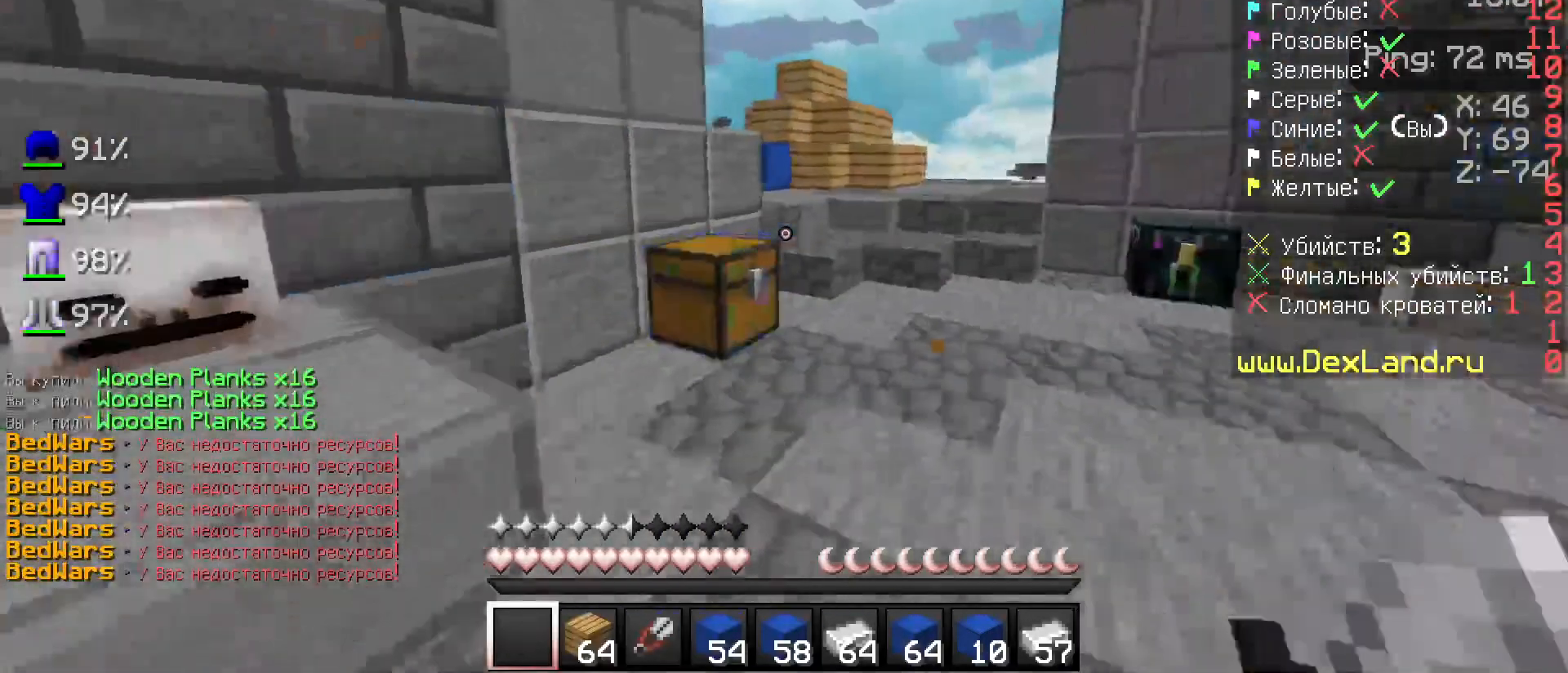
{"keys": ["a", "w"], "mouse": [], "events": [[433, "a", "down"]]}
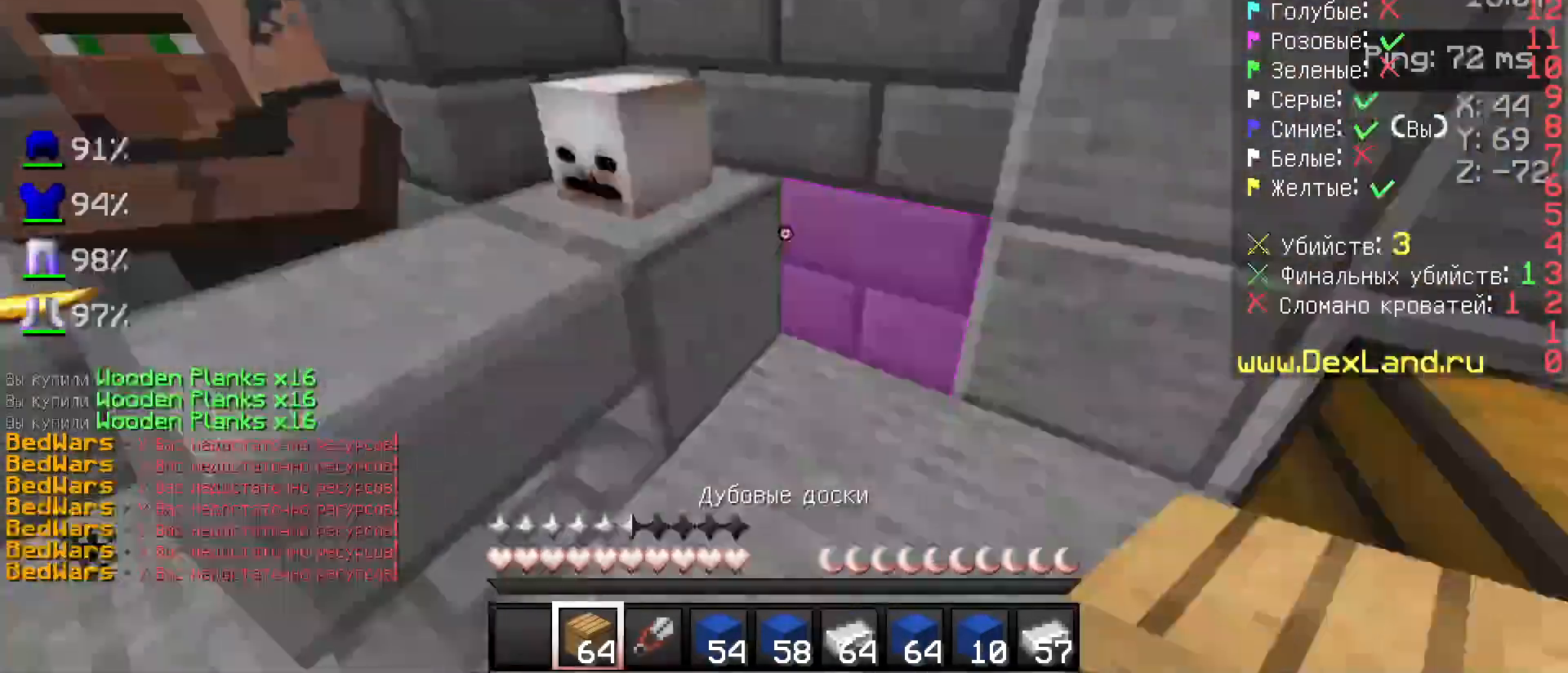
{"keys": ["a", "w"], "mouse": [], "events": [[117, "mouse_left", "down"], [167, "mouse_left", "up"], [167, "w", "up"], [417, "mouse_left", "down"], [417, "w", "down"], [467, "mouse_left", "up"]]}
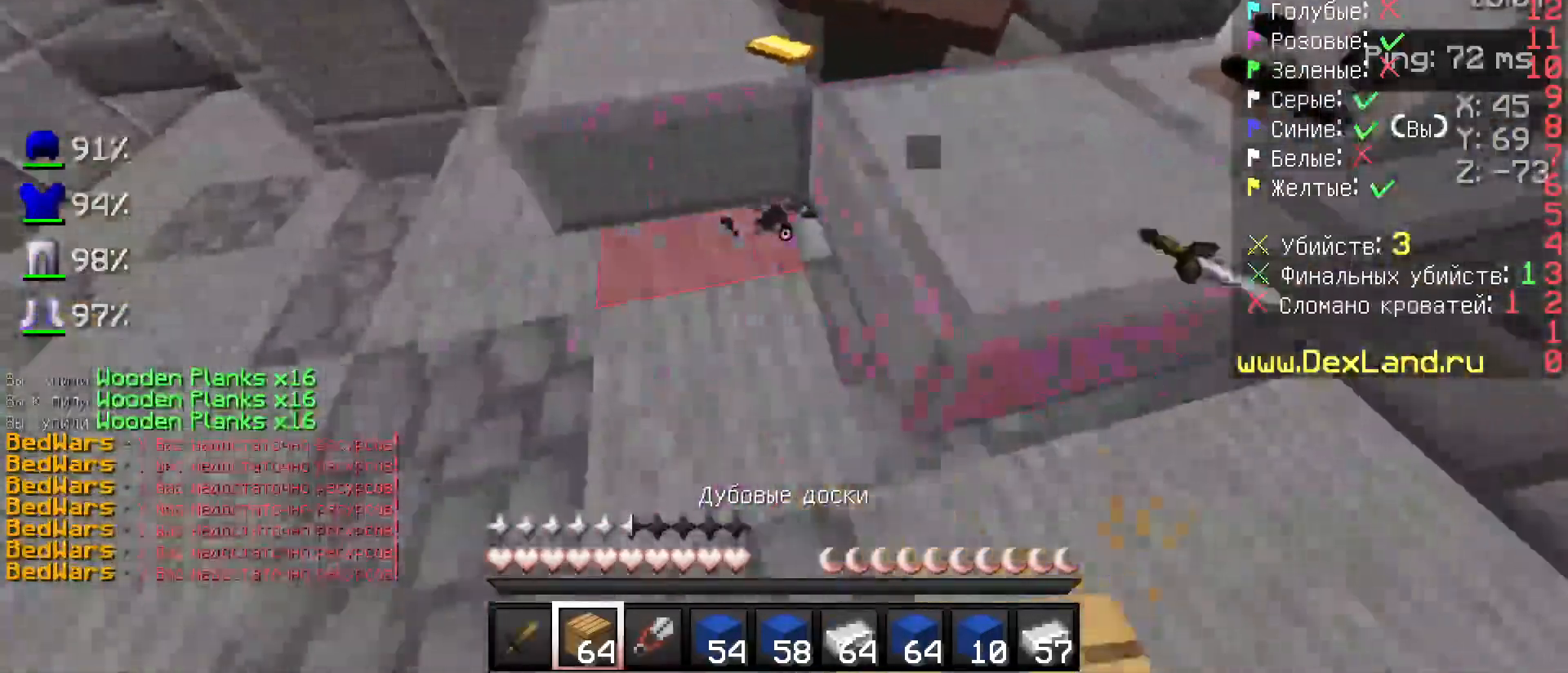
{"keys": ["d", "w"], "mouse": [], "events": [[83, "a", "up"], [83, "mouse_left", "down"], [133, "d", "down"], [233, "mouse_left", "up"], [283, "mouse_left", "down"], [350, "mouse_left", "up"]]}
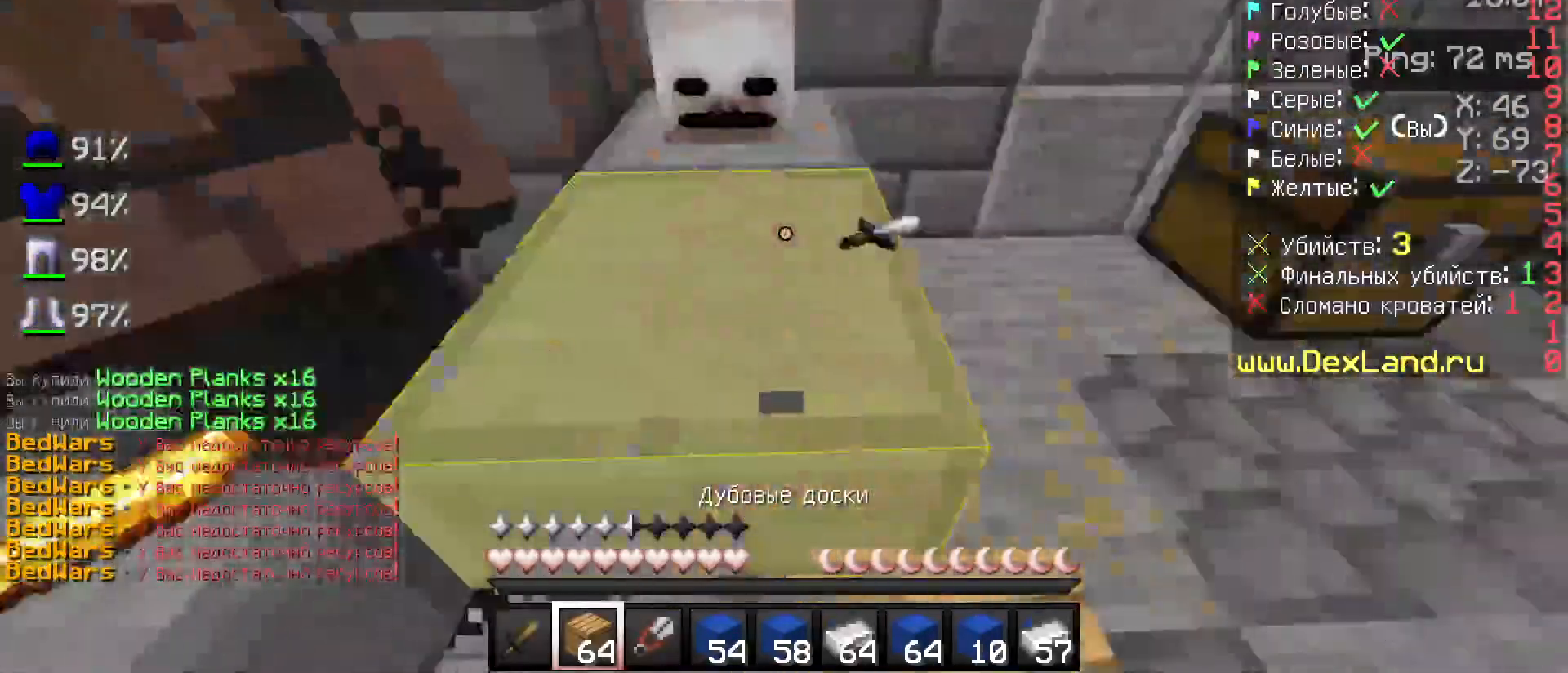
{"keys": ["d"], "mouse": [], "events": [[117, "d", "up"], [167, "a", "down"], [167, "w", "up"], [217, "w", "down"], [317, "a", "up"], [367, "w", "up"], [417, "d", "down"]]}
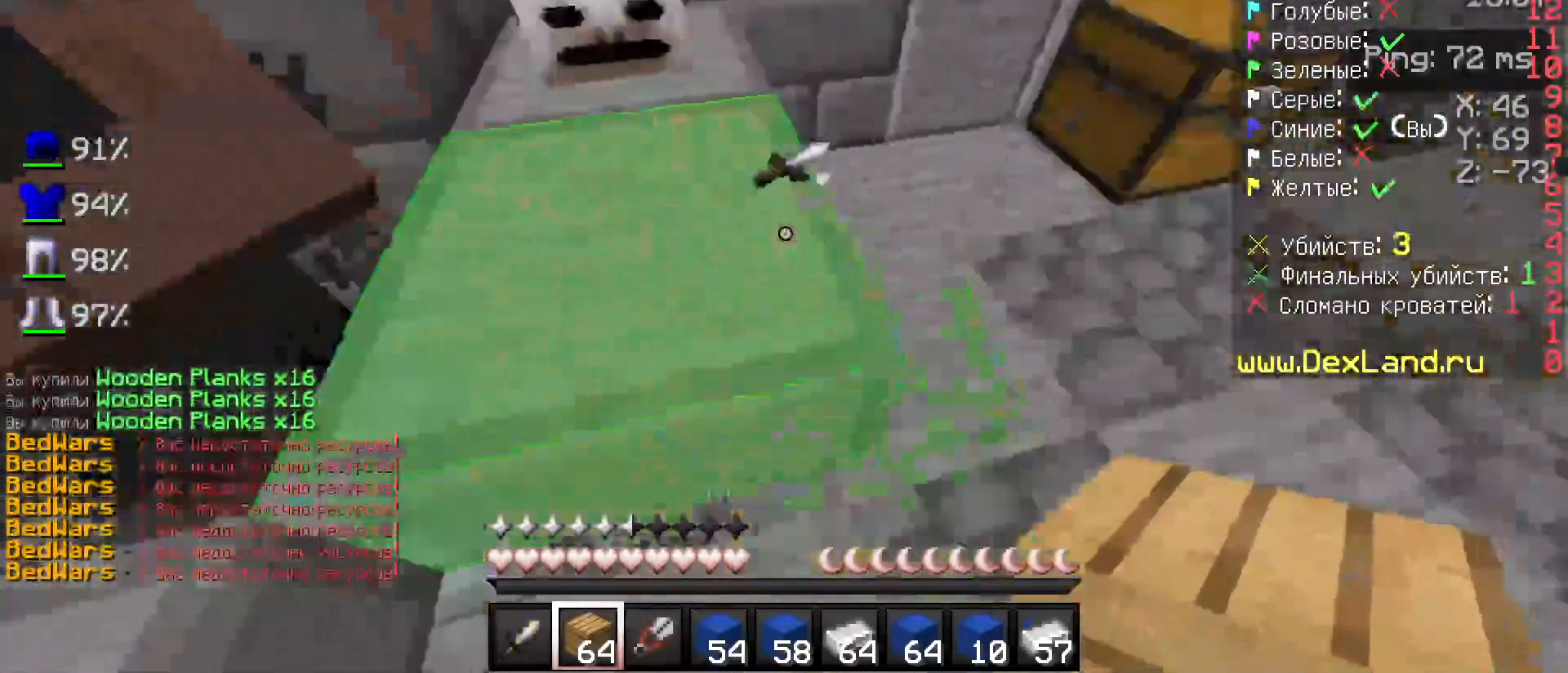
{"keys": ["a", "w"], "mouse": ["left"], "events": [[17, "w", "down"], [333, "d", "up"], [433, "a", "down"], [433, "mouse_left", "down"]]}
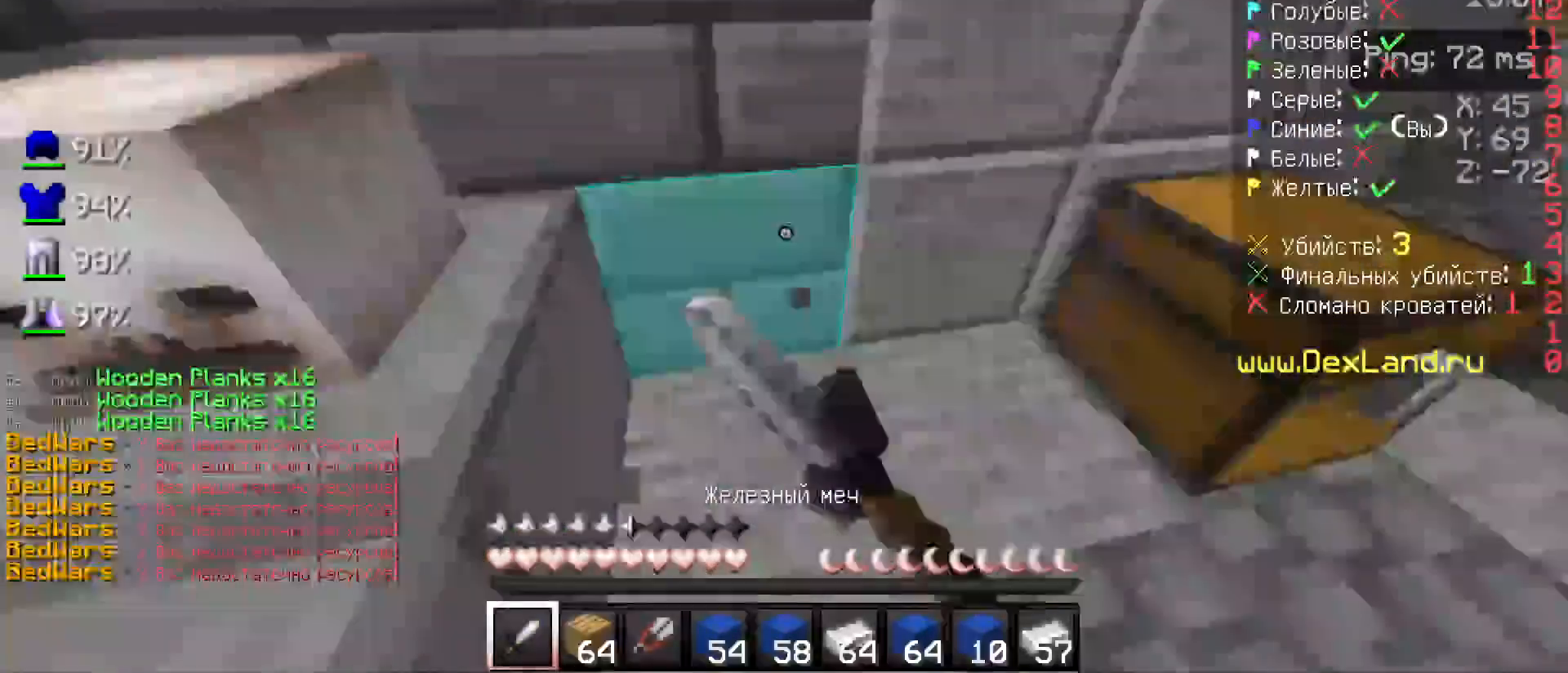
{"keys": ["d", "w"], "mouse": ["left"], "events": [[17, "a", "up"], [17, "d", "down"], [17, "mouse_left", "up"], [483, "mouse_left", "down"]]}
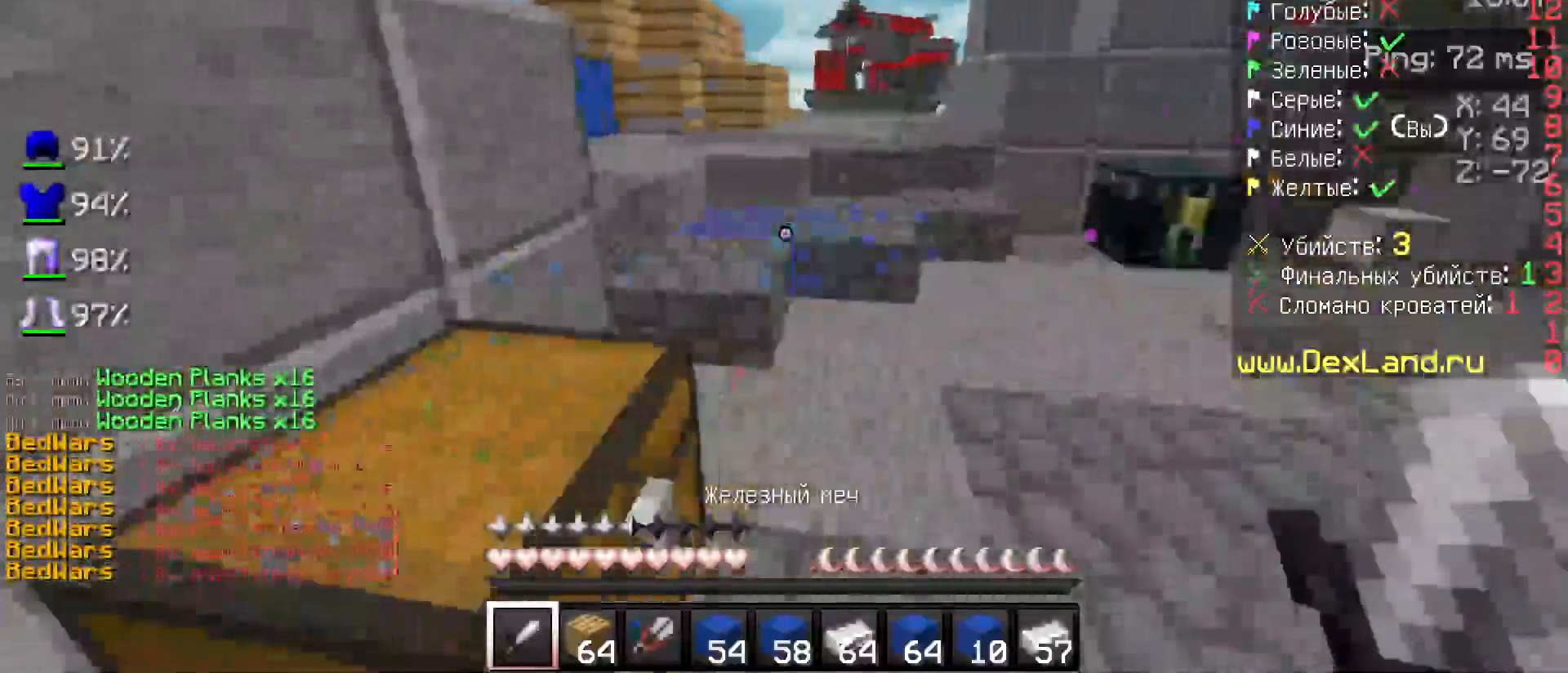
{"keys": ["w"], "mouse": [], "events": [[133, "mouse_left", "up"], [233, "d", "up"]]}
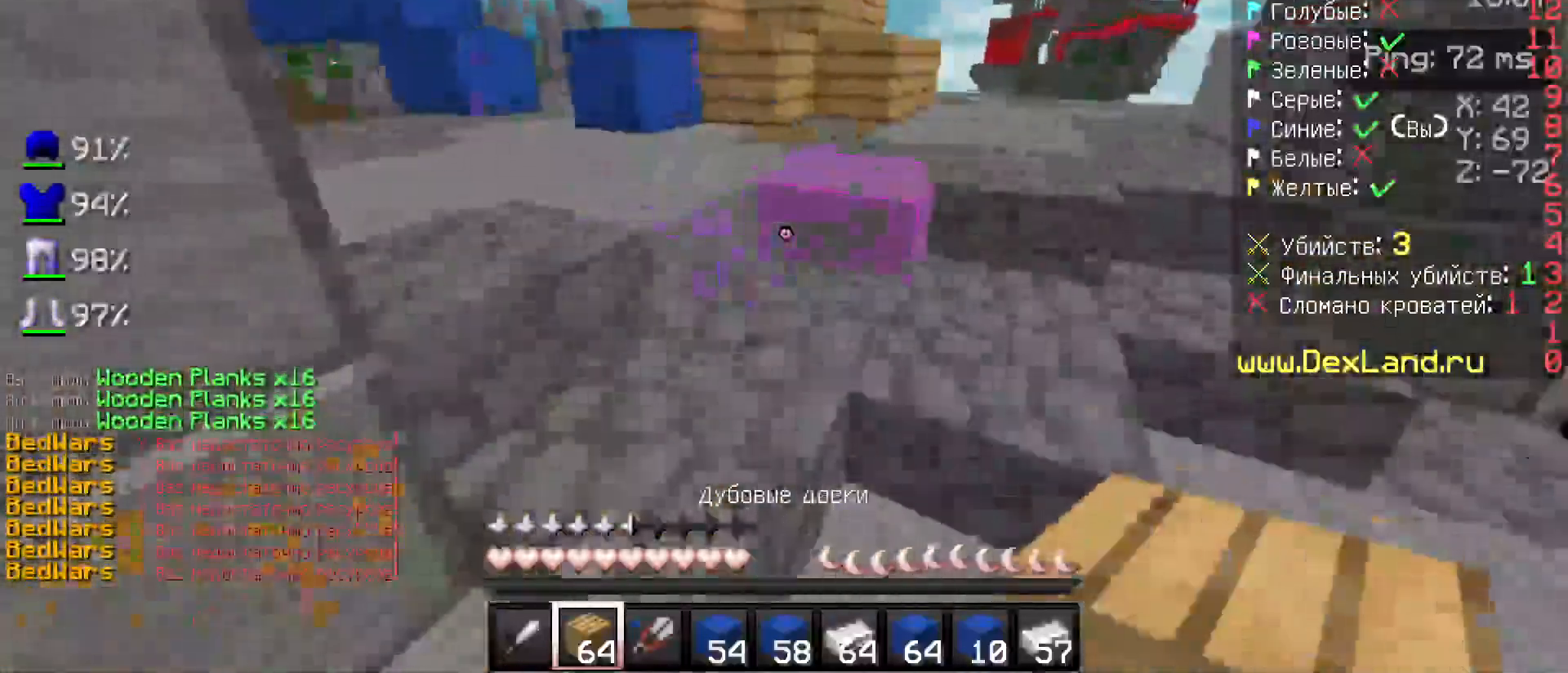
{"keys": ["a", "w"], "mouse": [], "events": [[233, "a", "down"]]}
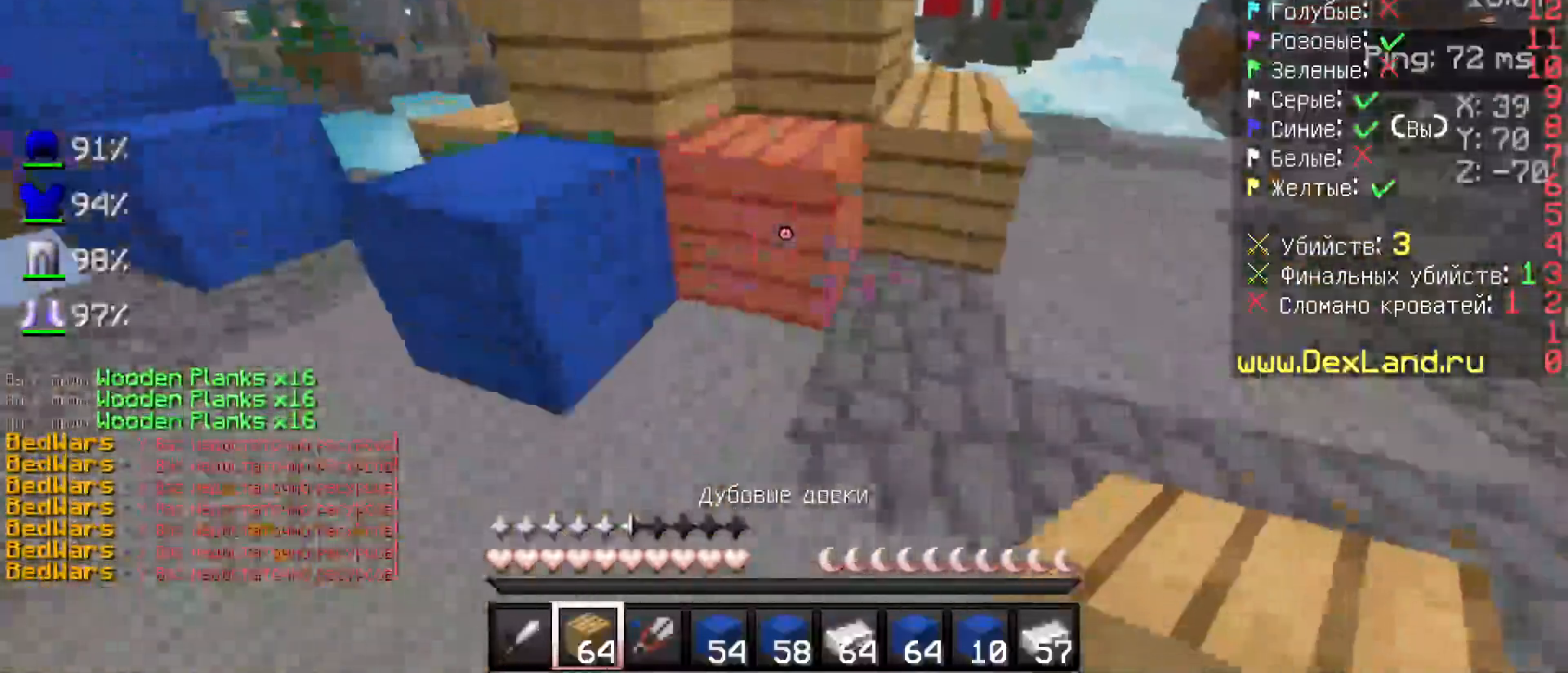
{"keys": ["a", "s"], "mouse": [], "events": [[67, "w", "up"], [233, "a", "up"], [233, "d", "down"], [333, "s", "down"], [367, "d", "up"], [383, "a", "down"]]}
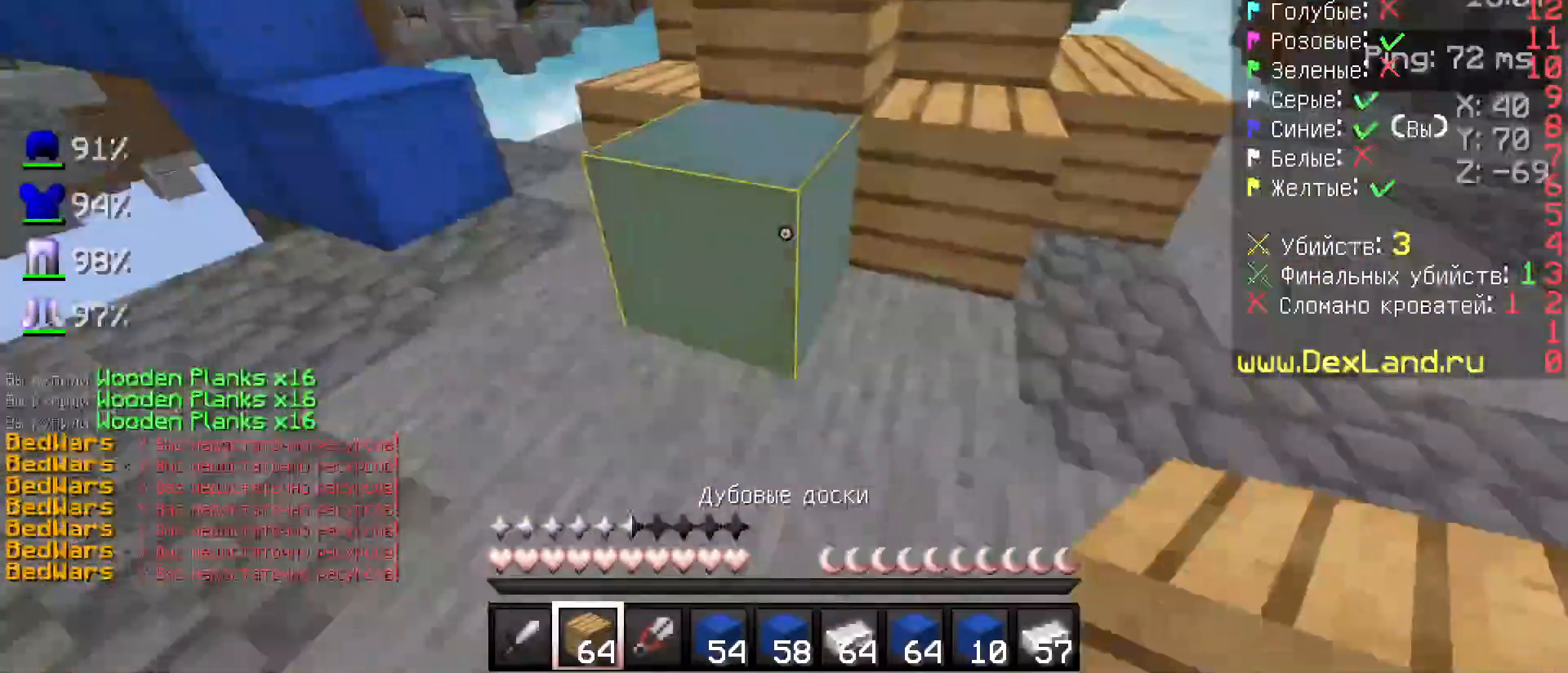
{"keys": [], "mouse": ["right"], "events": [[133, "a", "up"], [283, "s", "up"], [467, "mouse_right", "down"]]}
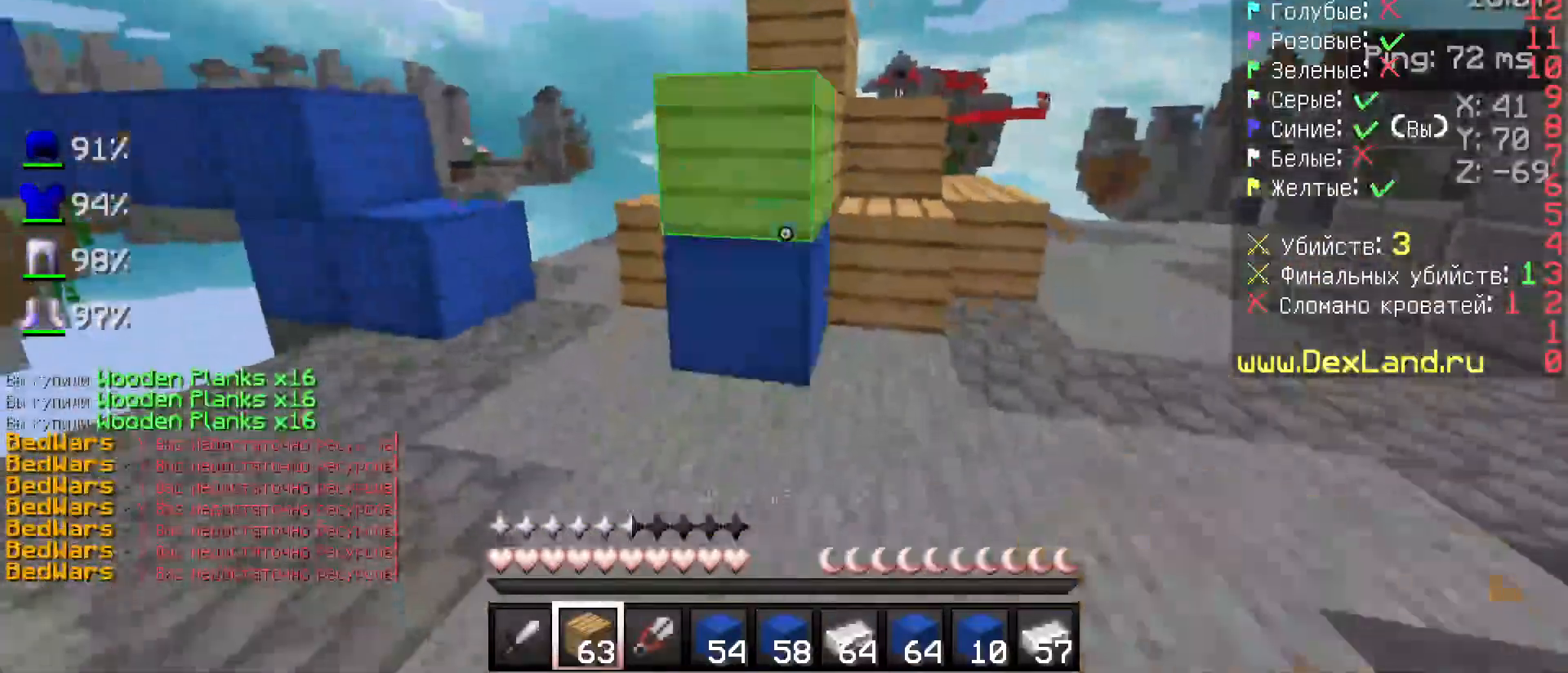
{"keys": ["a", "w"], "mouse": [], "events": [[17, "a", "down"], [17, "w", "down"], [67, "mouse_right", "up"], [167, "a", "up"], [167, "w", "up"], [283, "mouse_right", "down"], [317, "a", "down"], [317, "mouse_right", "up"], [433, "w", "down"]]}
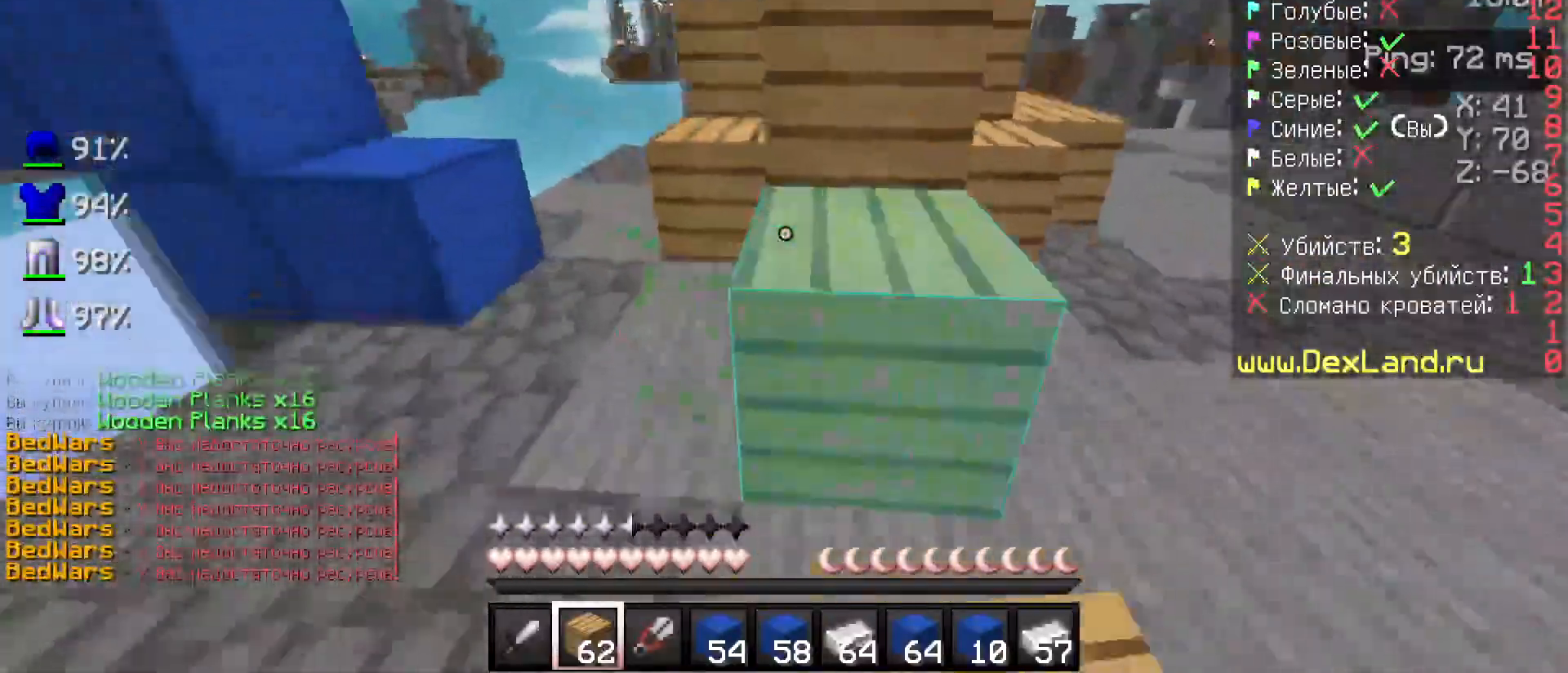
{"keys": ["w"], "mouse": [], "events": [[133, "a", "up"], [133, "w", "up"], [167, "mouse_right", "down"], [267, "mouse_right", "up"], [317, "w", "down"]]}
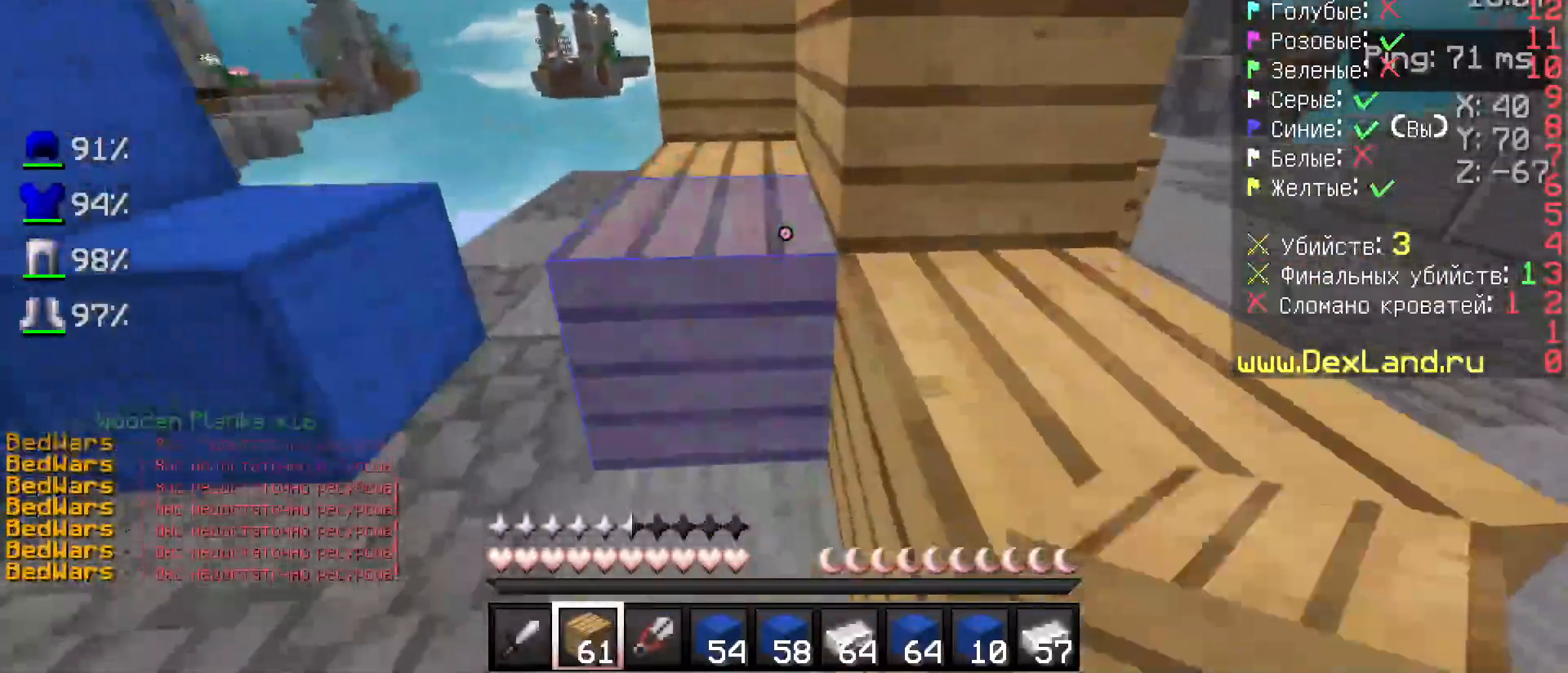
{"keys": ["w"], "mouse": [], "events": [[167, "a", "down"], [317, "a", "up"]]}
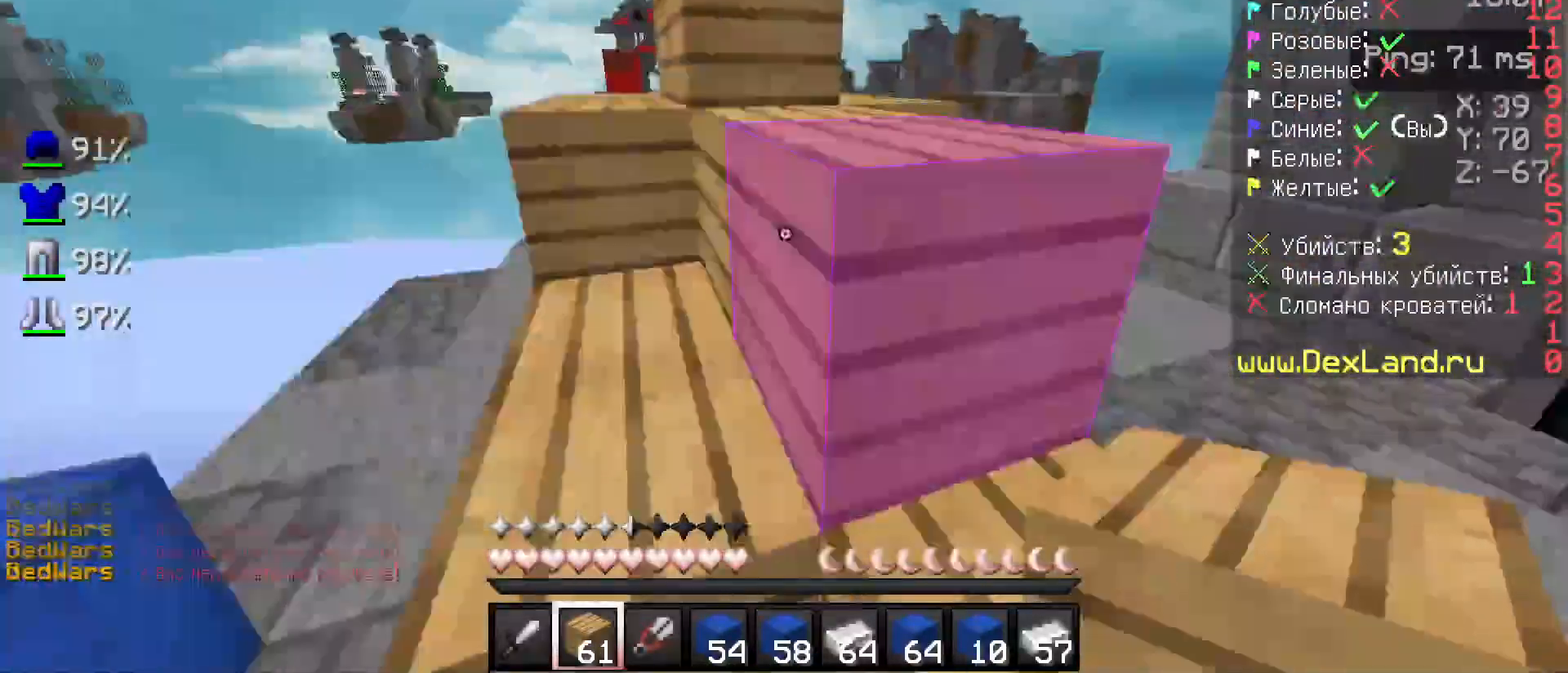
{"keys": ["a", "w"], "mouse": [], "events": [[83, "a", "down"]]}
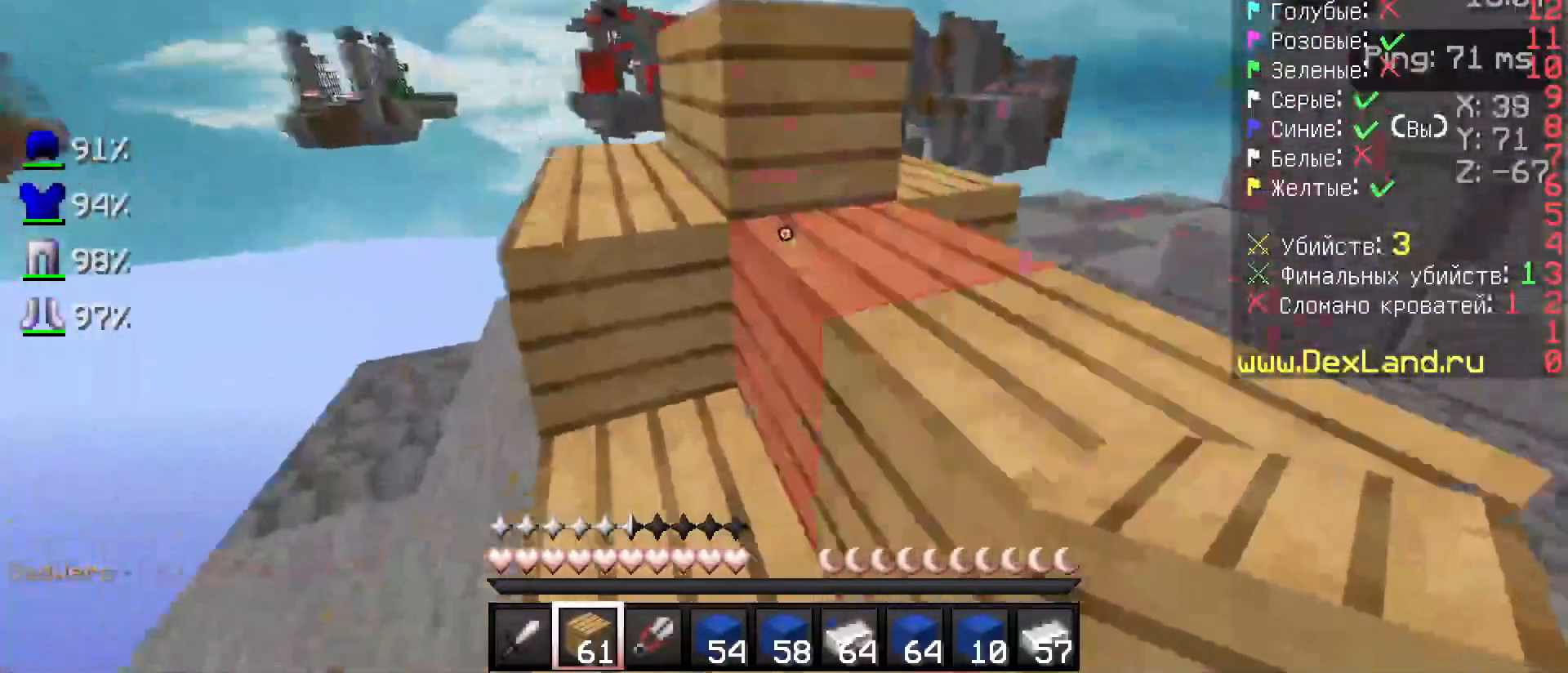
{"keys": ["w"], "mouse": [], "events": [[117, "a", "up"], [283, "a", "down"], [483, "a", "up"]]}
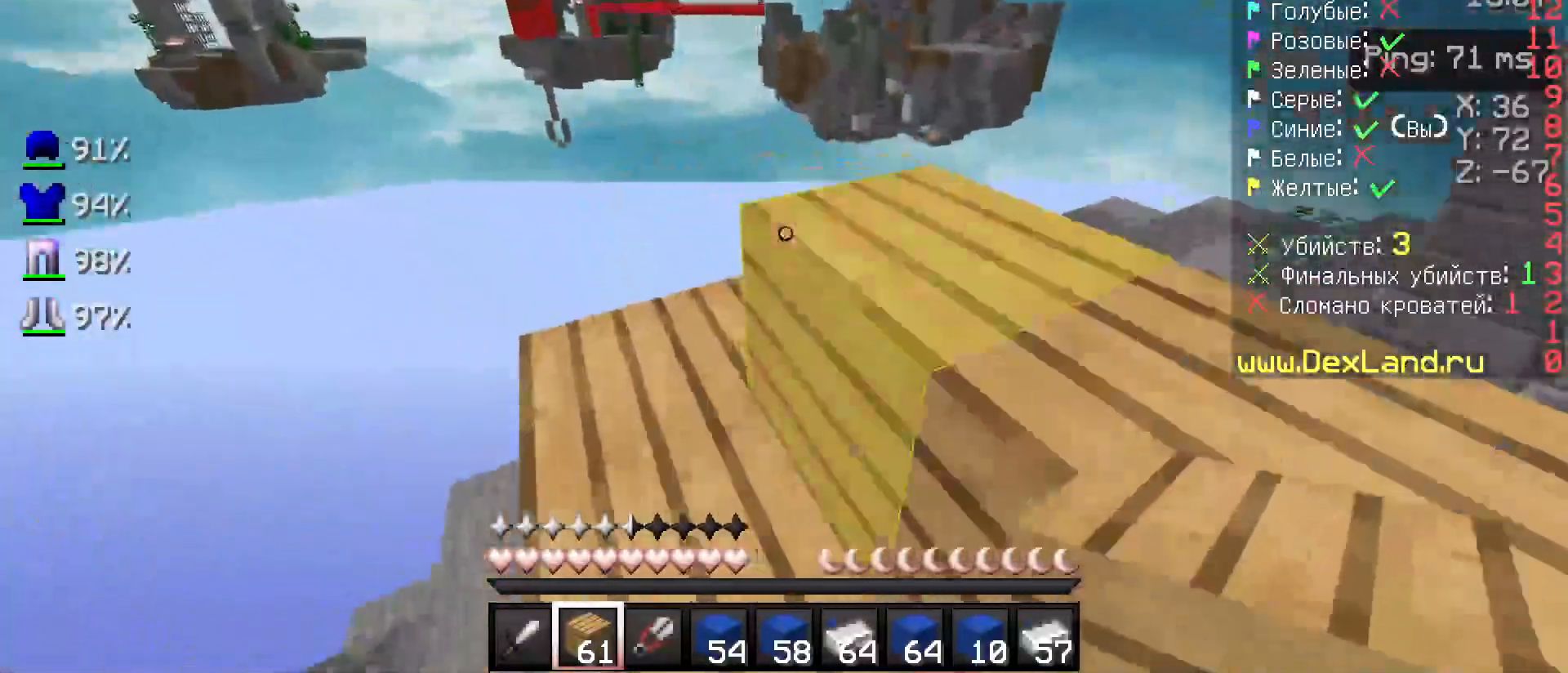
{"keys": ["d", "w"], "mouse": [], "events": [[67, "a", "down"], [367, "w", "up"], [433, "a", "up"], [433, "d", "down"], [483, "w", "down"]]}